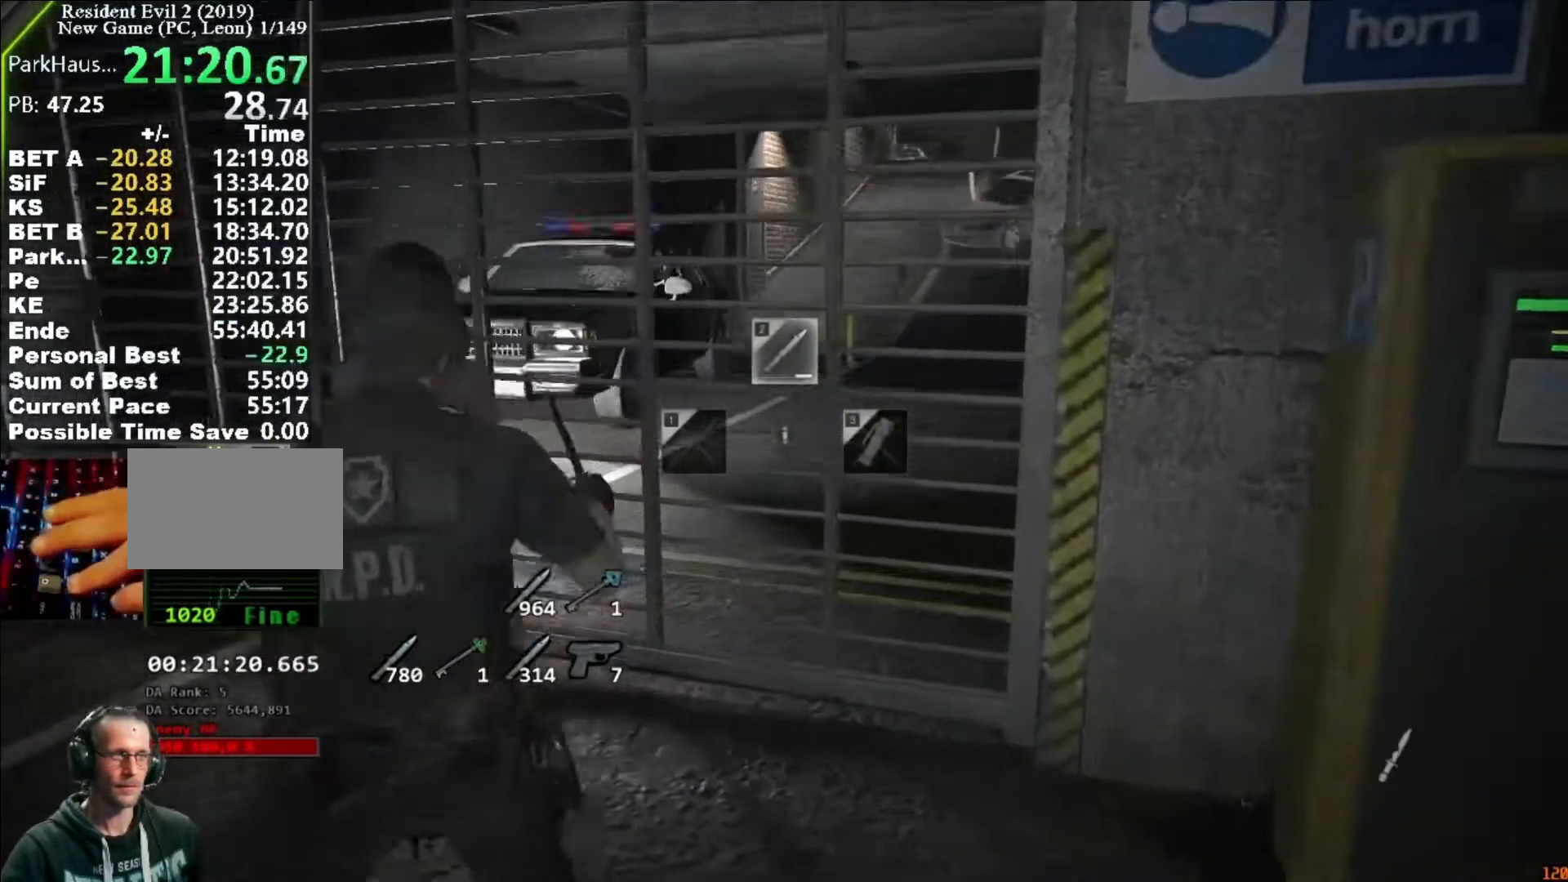
Gameplay with keyboard and mouse; each line is a JSON object with the keys and mouse buttons held at the frame after it. "events" lists presses ("down") and releases ("up") of "1", "2", "3", "4", "5", "a", "alt", "c", "caps_lock", "ctrl", "d", "e", "f", "g", "q", "r", "s", "shift", "space", "t", "tab", "v", "w", "x", "z", "mouse_left", "mouse_wheel" and "mouse_right" between this image and that frame as [ms after this image, input, new state], when the widget could be followed in between. "mouse_left", "mouse_wheel", "mouse_right" = the "left", "wheel", "right" buttons of the "mouse" list. No other keys are recorded. "wheel" means that the mouse wheel is clicked or scrolled. Not read: mouse_move.
{"keys": ["a", "space", "w"], "mouse": [], "events": [[250, "w", "down"]]}
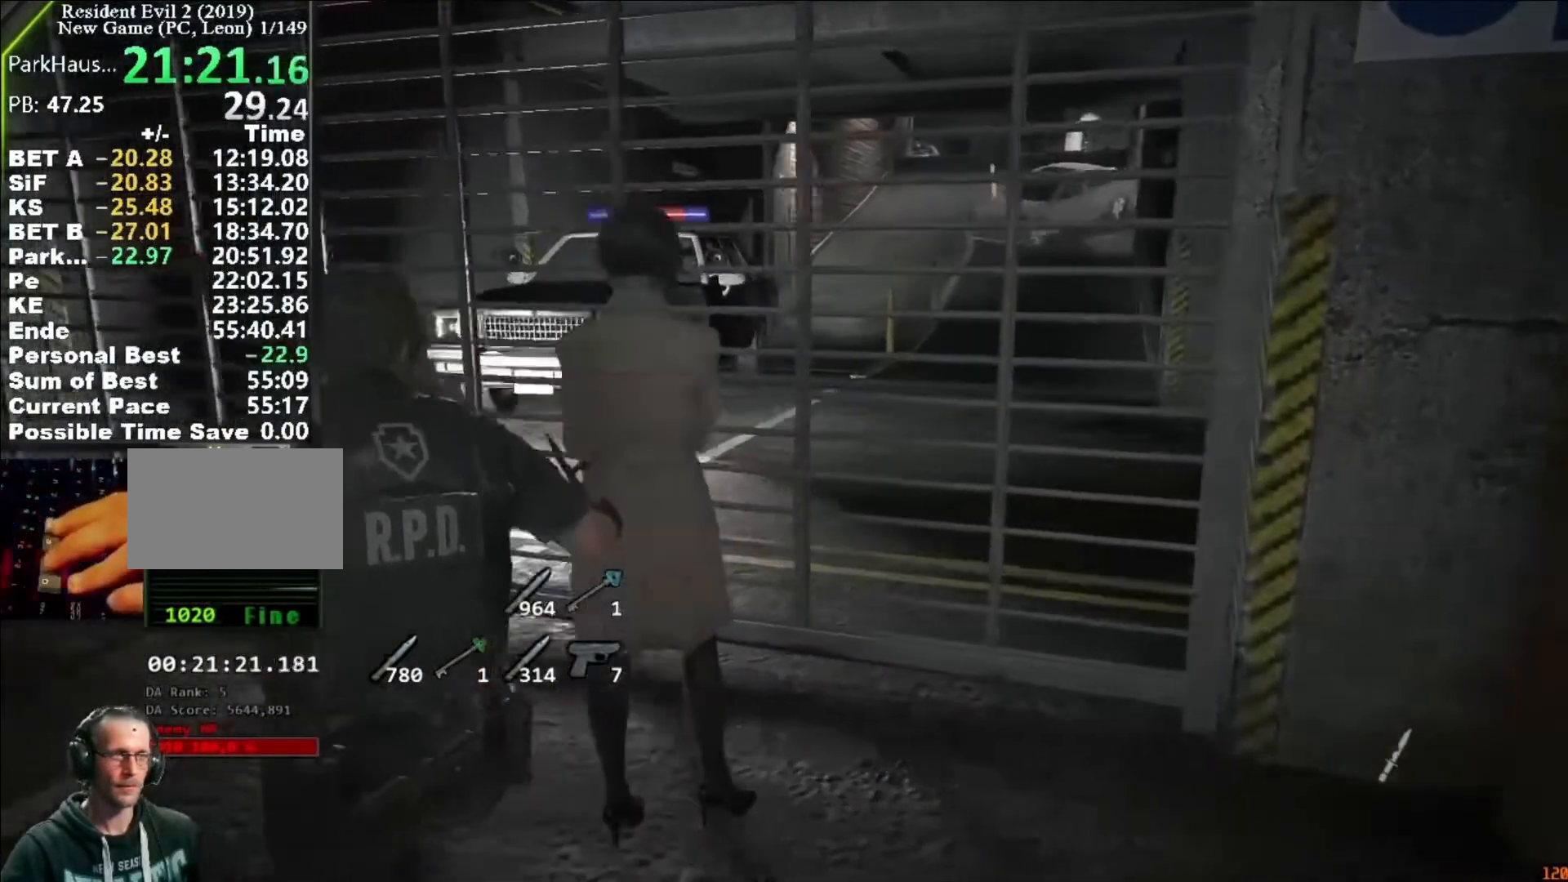
{"keys": ["a", "space", "w"], "mouse": []}
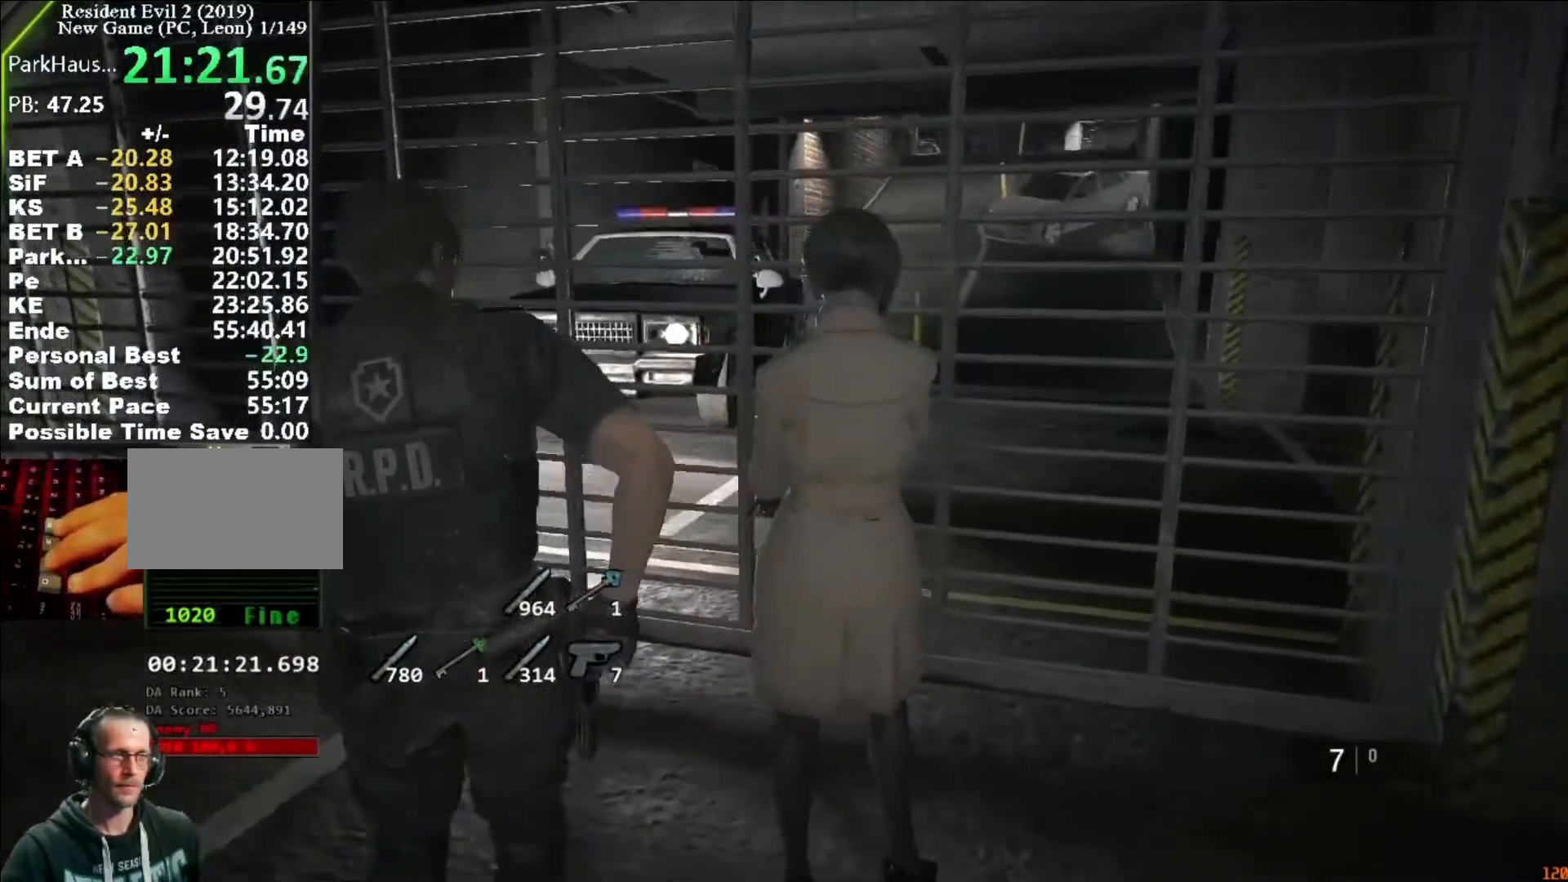
{"keys": ["a", "space", "w"], "mouse": [], "events": []}
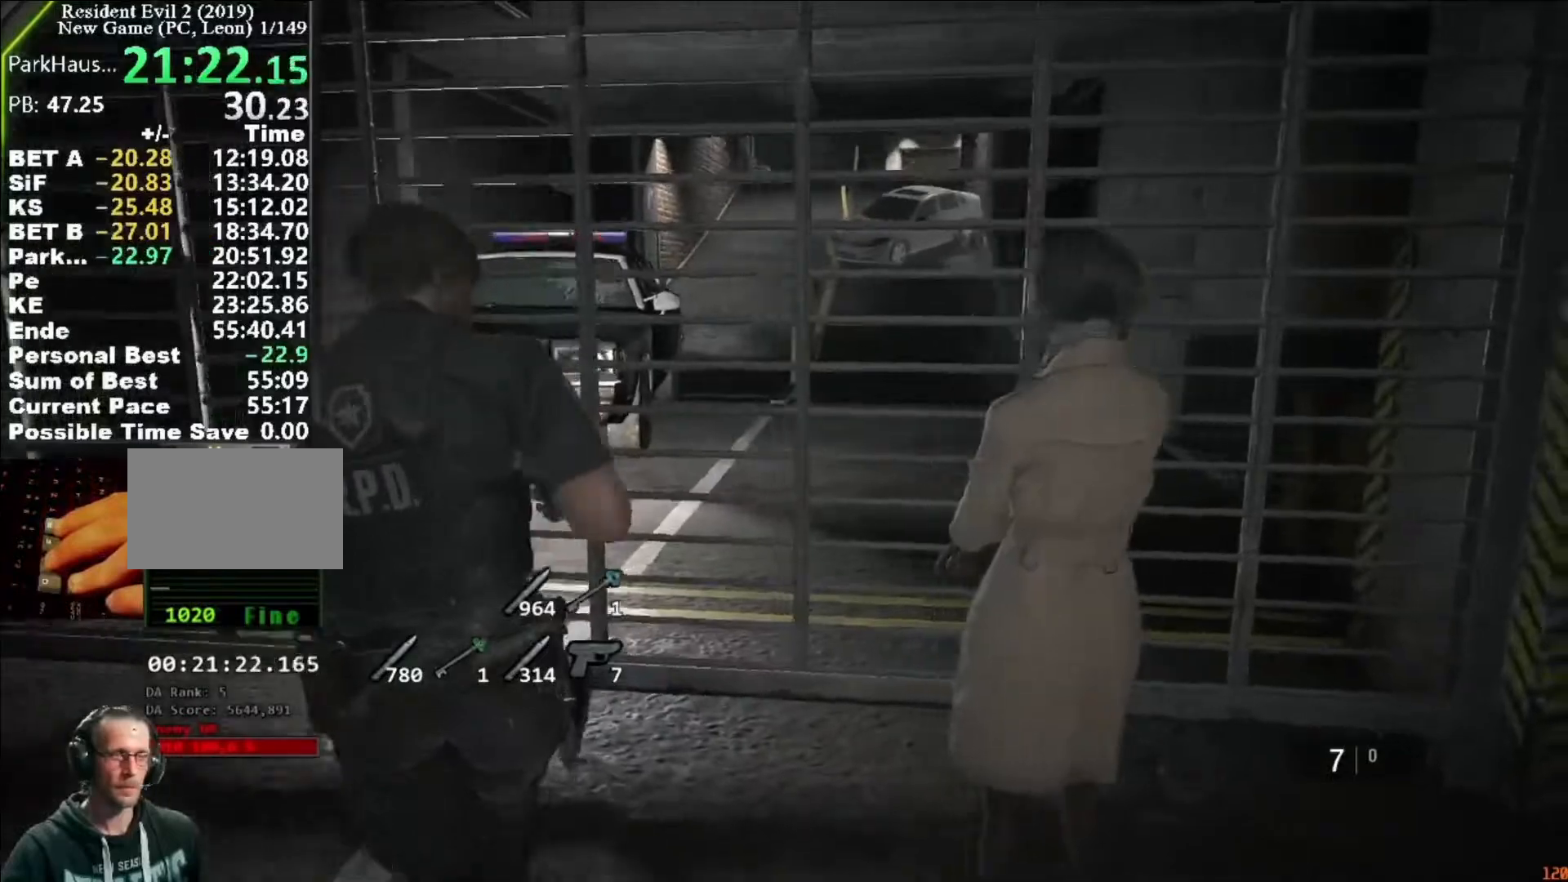
{"keys": ["a", "space", "w"], "mouse": [], "events": []}
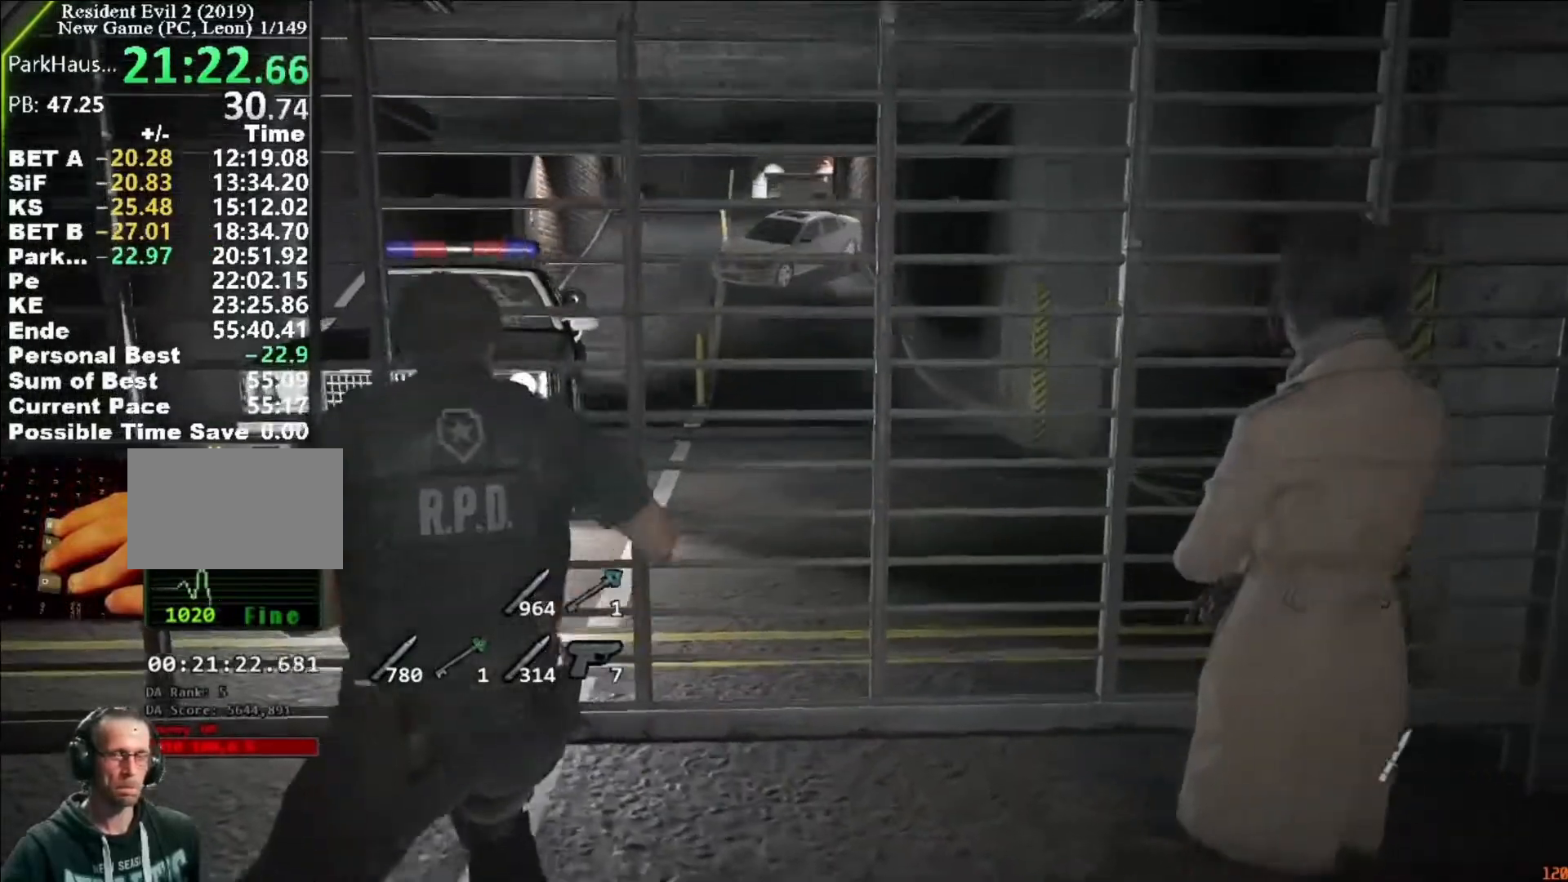
{"keys": ["space", "w"], "mouse": []}